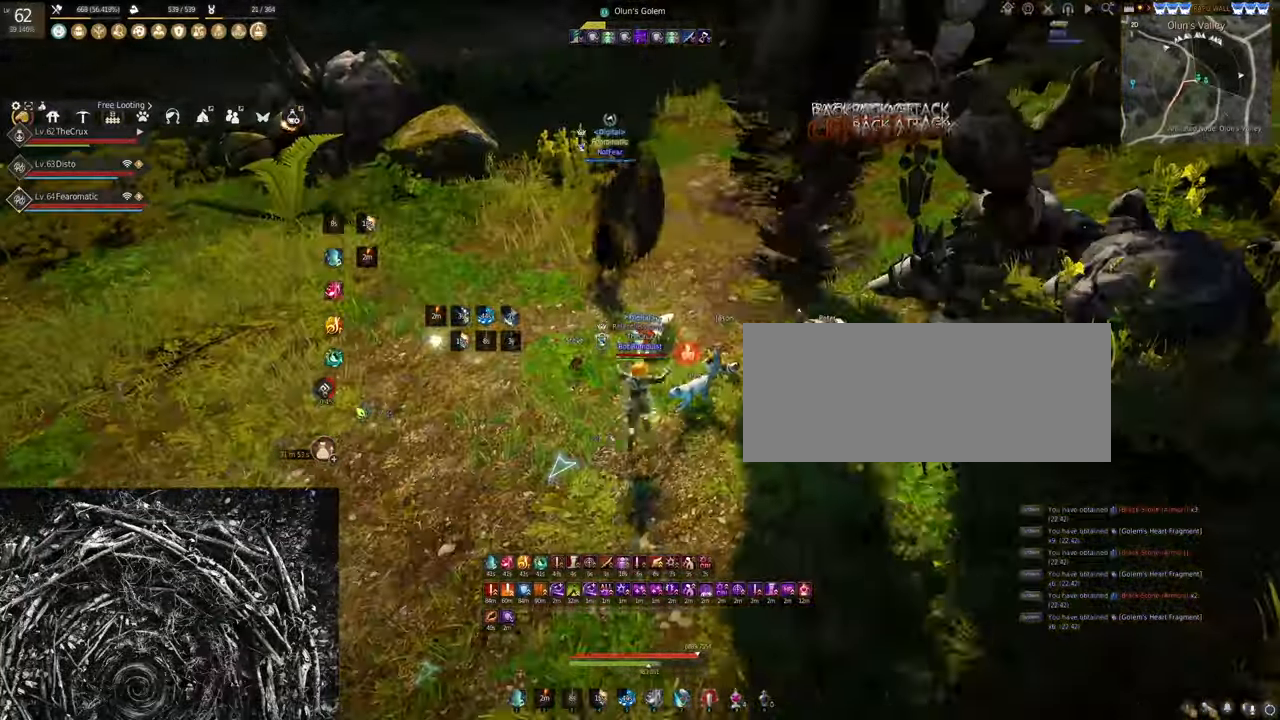
Gameplay with keyboard and mouse; each line is a JSON object with the keys and mouse buttons held at the frame after it. "events" lists presses ("down") and releases ("up") of "a", "c", "d", "e", "f", "q", "s", "shift", "space", "tab", "w", "x", "z", "mouse_left" and "mouse_right" between this image and that frame as [ms after this image, input, new state], when the widget could be followed in between. "mouse_left", "mouse_right" = the "left", "right" buttons of the "mouse" list. No other keys are recorded. Mouse movement is not recorded.
{"keys": [], "mouse": [], "events": [[133, "shift", "up"], [133, "w", "up"]]}
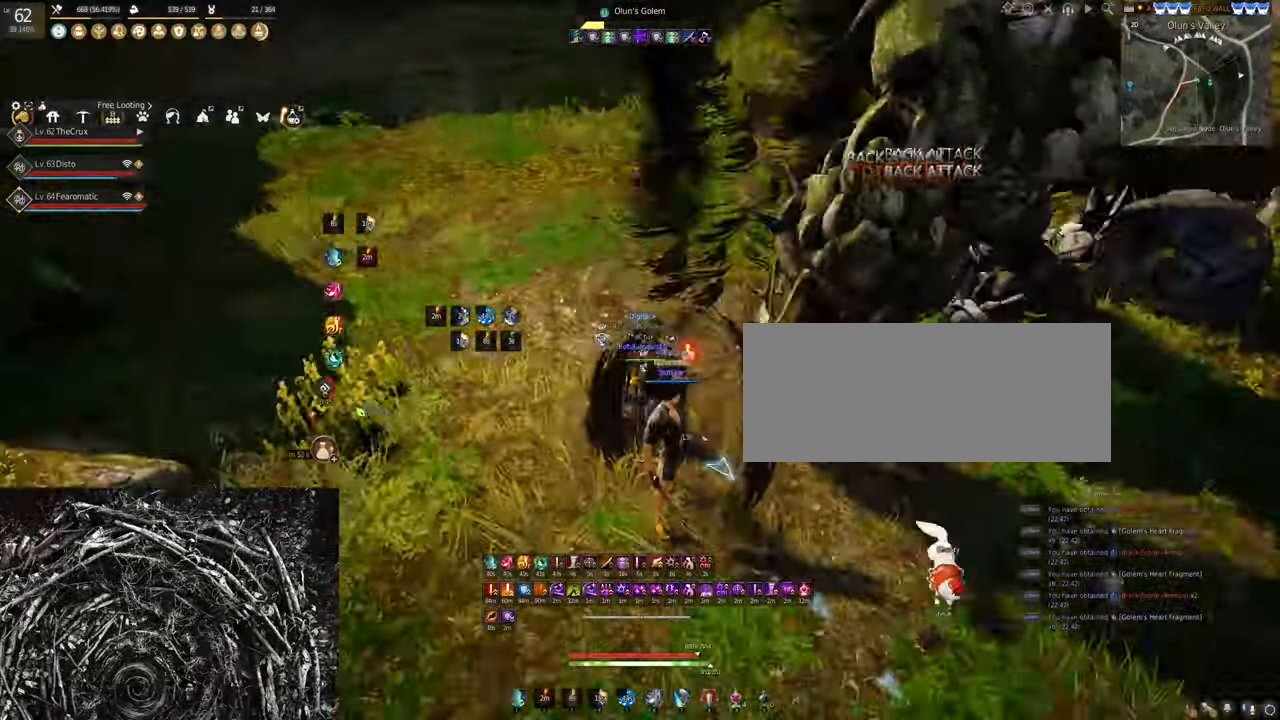
{"keys": ["d"], "mouse": [], "events": [[500, "d", "down"]]}
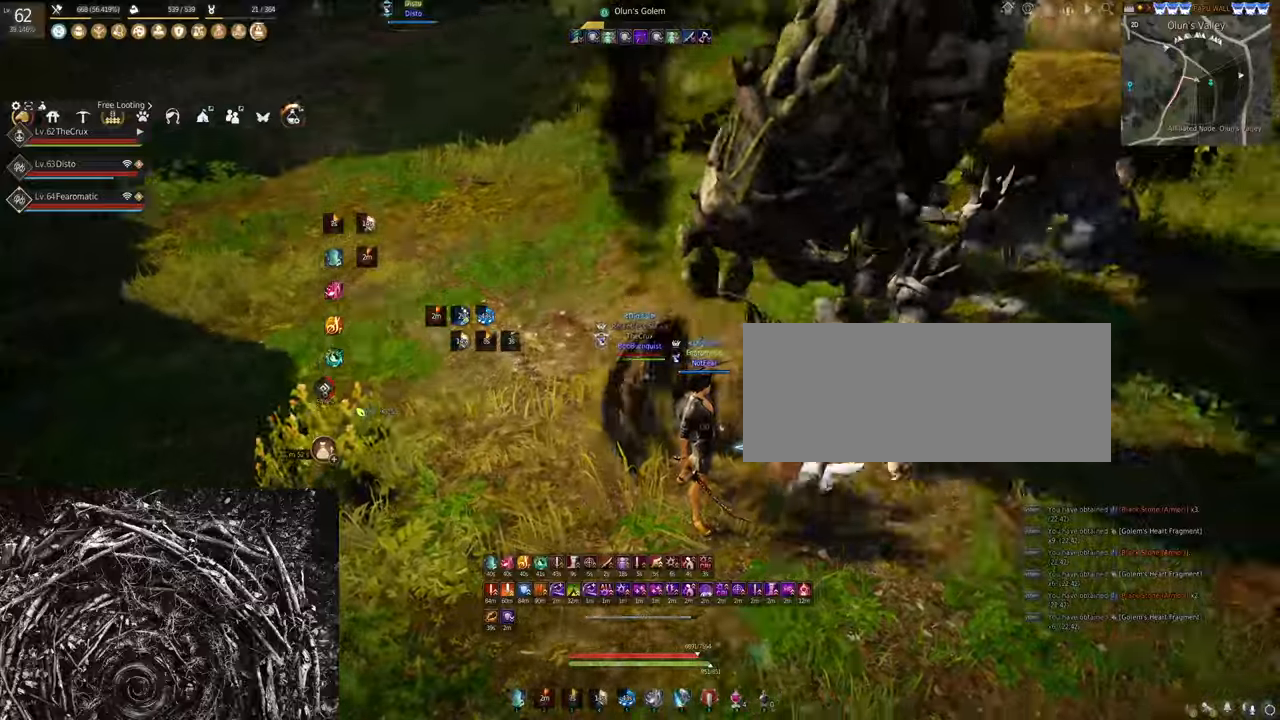
{"keys": ["a"], "mouse": ["left"], "events": [[66, "a", "down"], [66, "d", "up"], [100, "mouse_left", "down"]]}
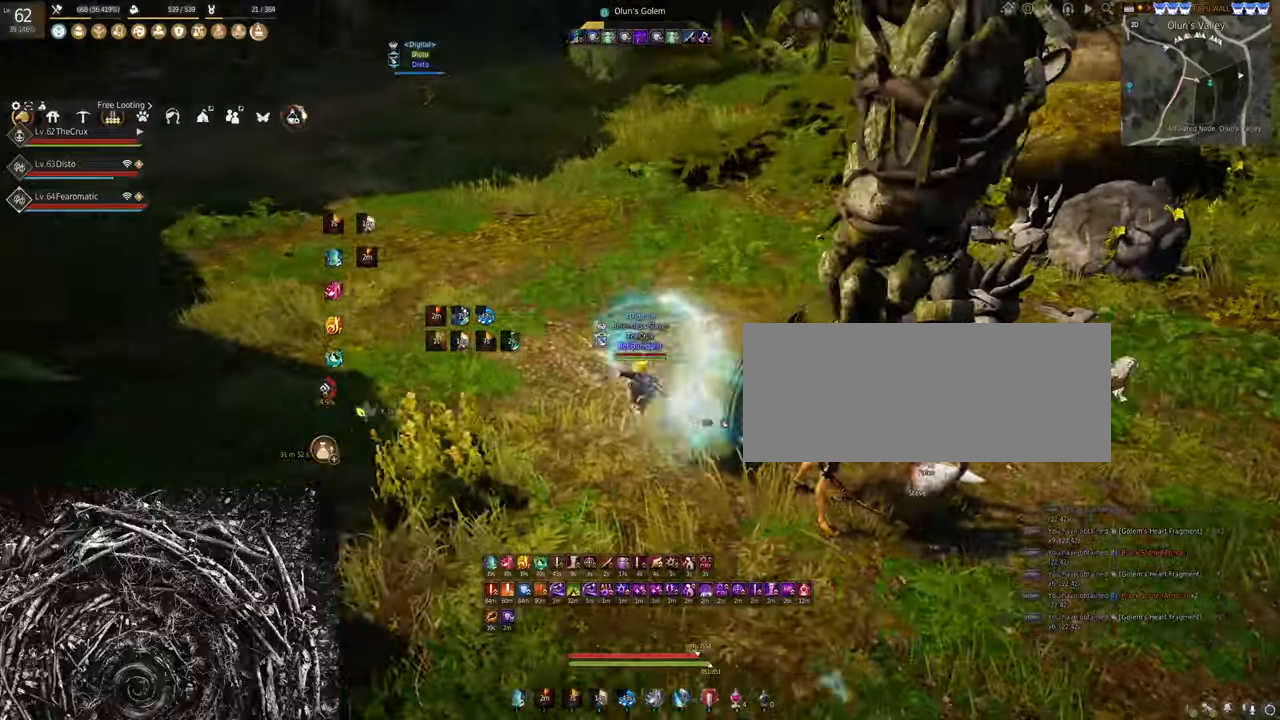
{"keys": ["a", "w"], "mouse": [], "events": [[166, "mouse_left", "up"], [300, "w", "down"]]}
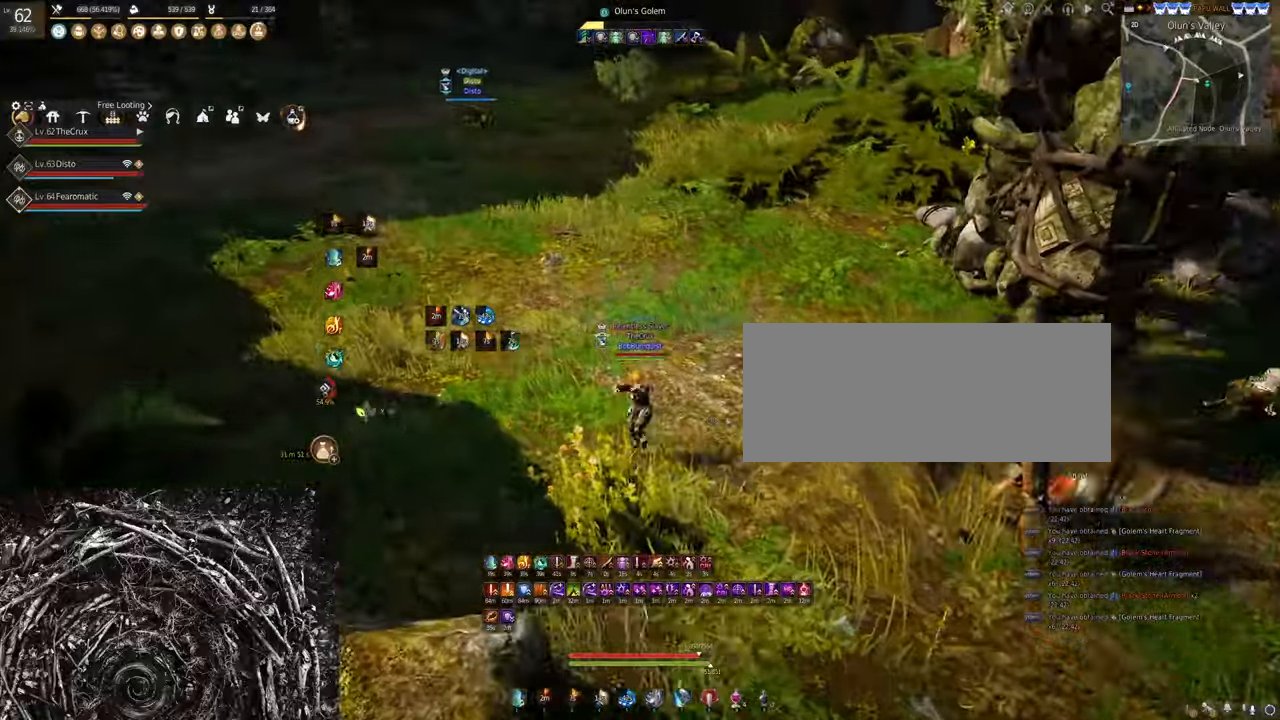
{"keys": [], "mouse": [], "events": [[500, "a", "up"], [500, "w", "up"]]}
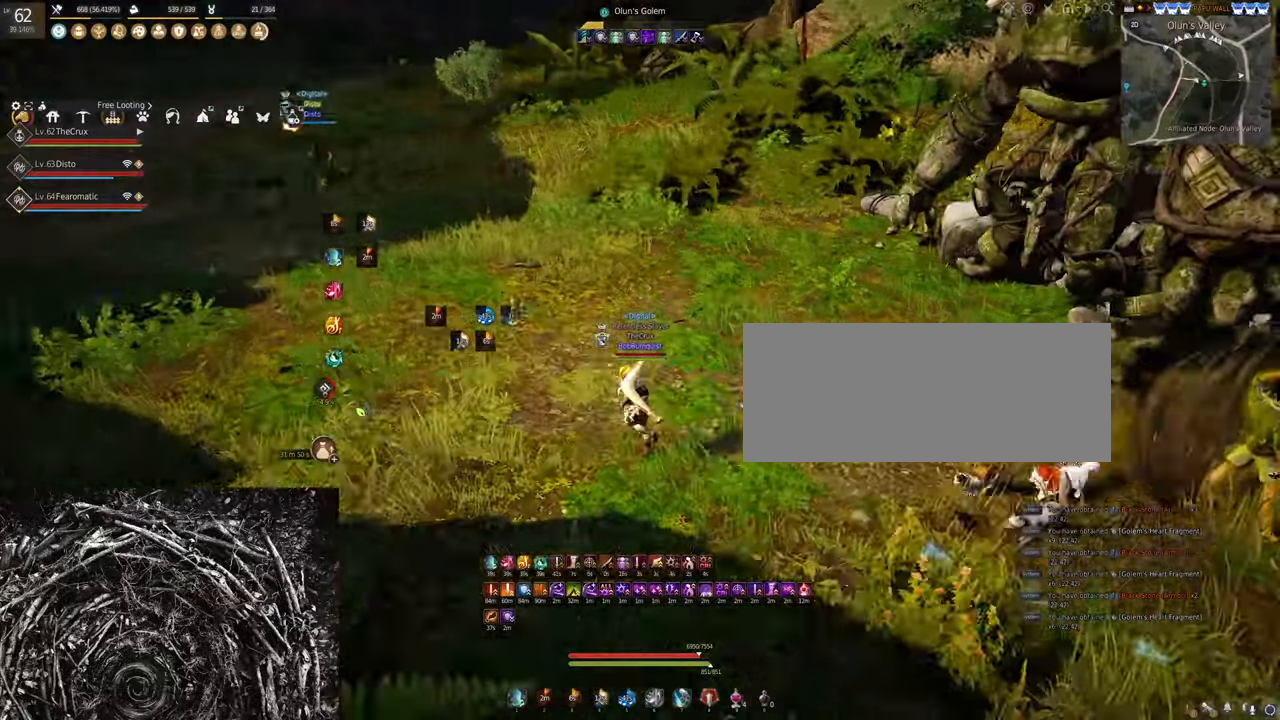
{"keys": [], "mouse": [], "events": []}
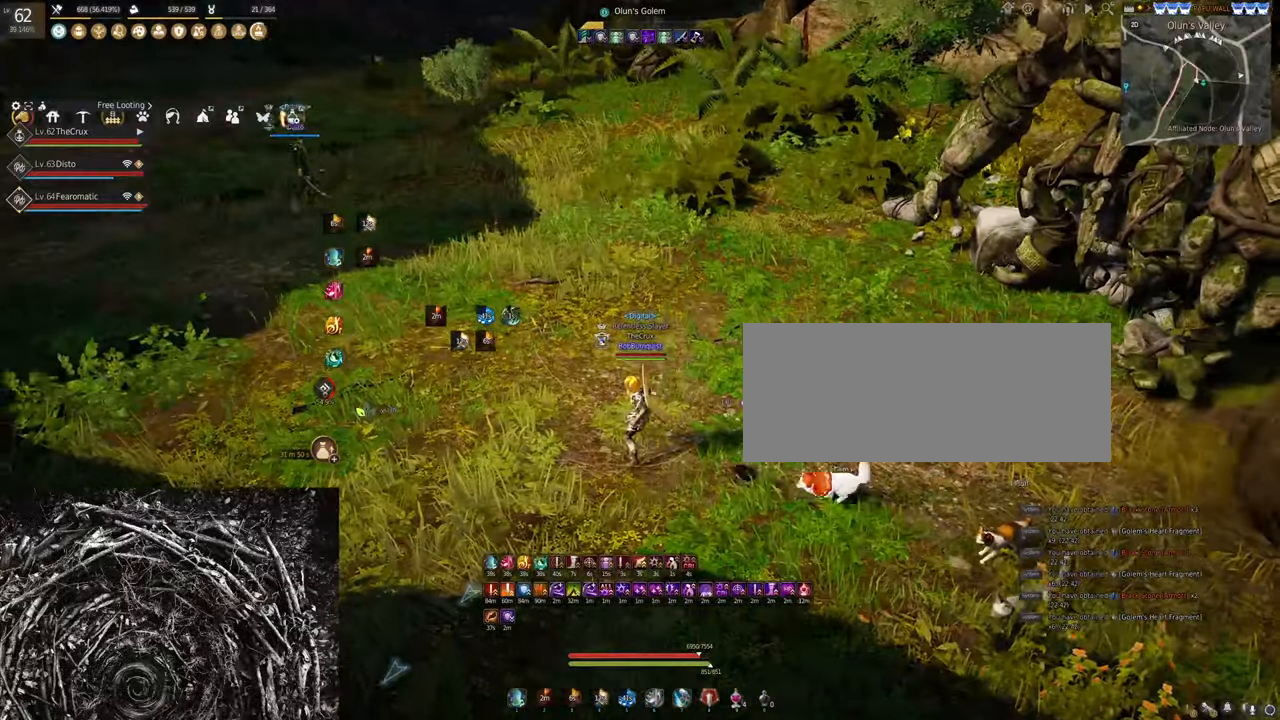
{"keys": ["d"], "mouse": [], "events": [[300, "d", "down"]]}
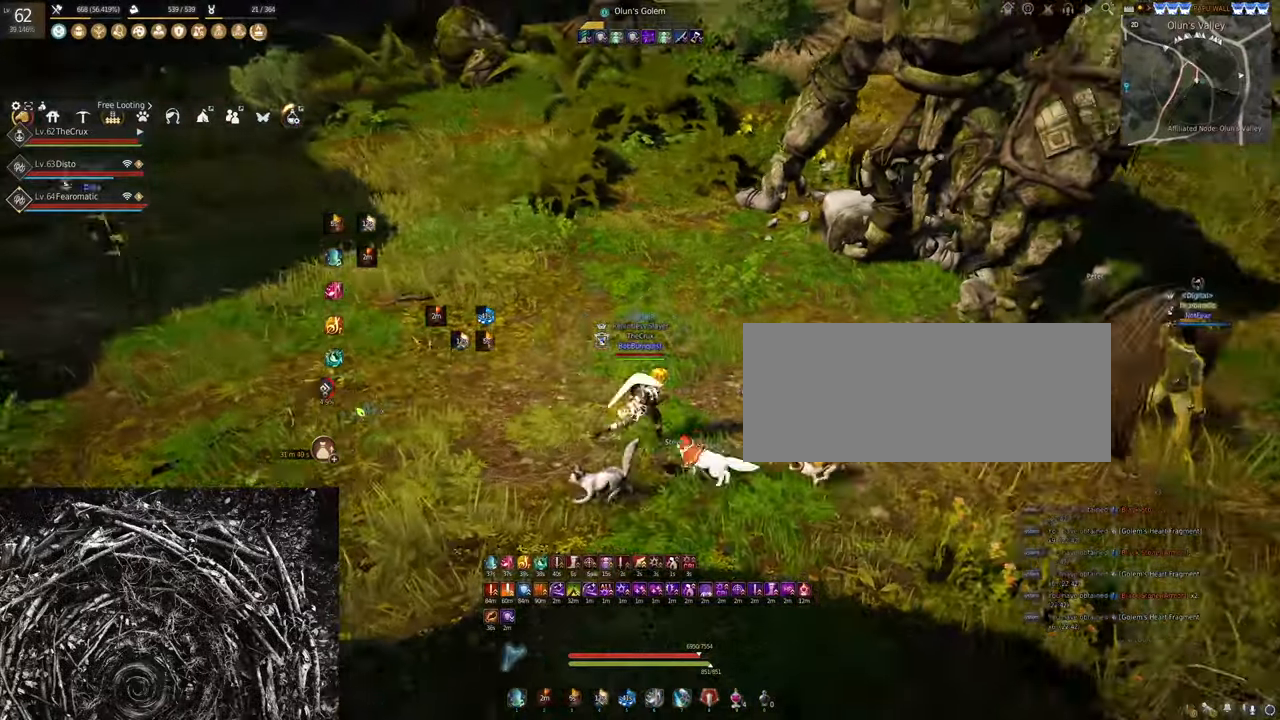
{"keys": ["d"], "mouse": [], "events": []}
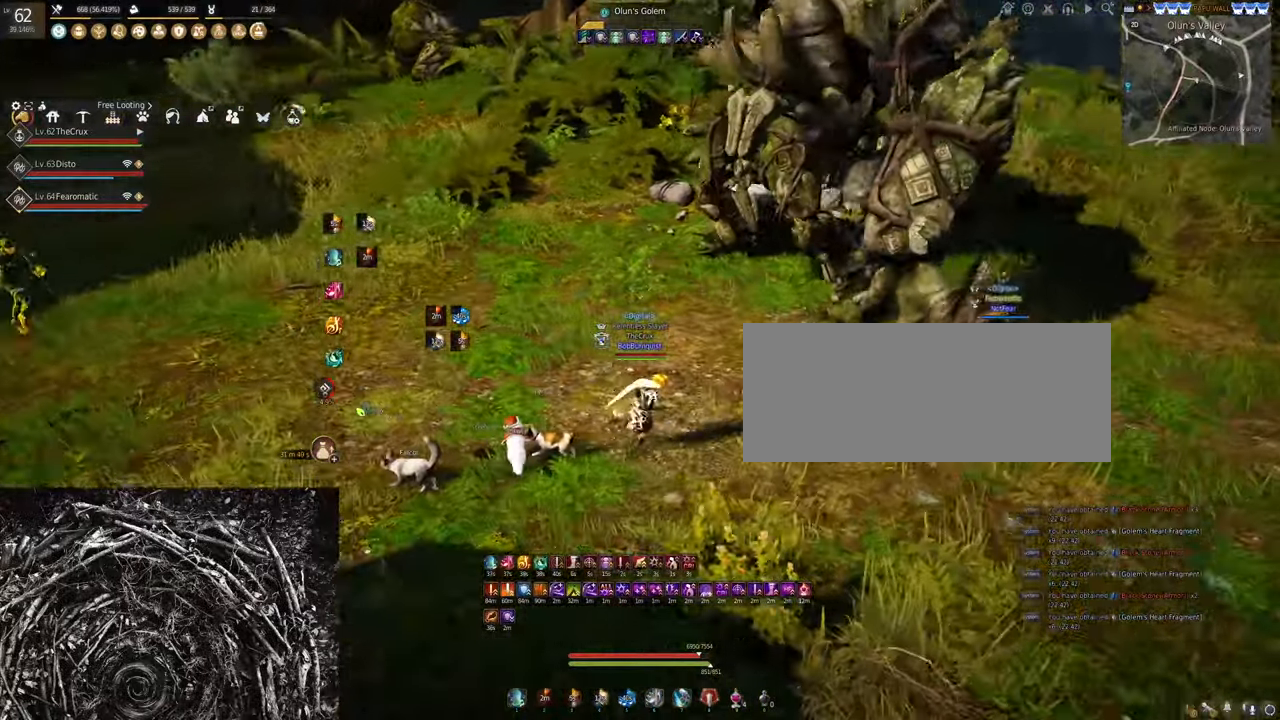
{"keys": [], "mouse": [], "events": [[166, "d", "up"]]}
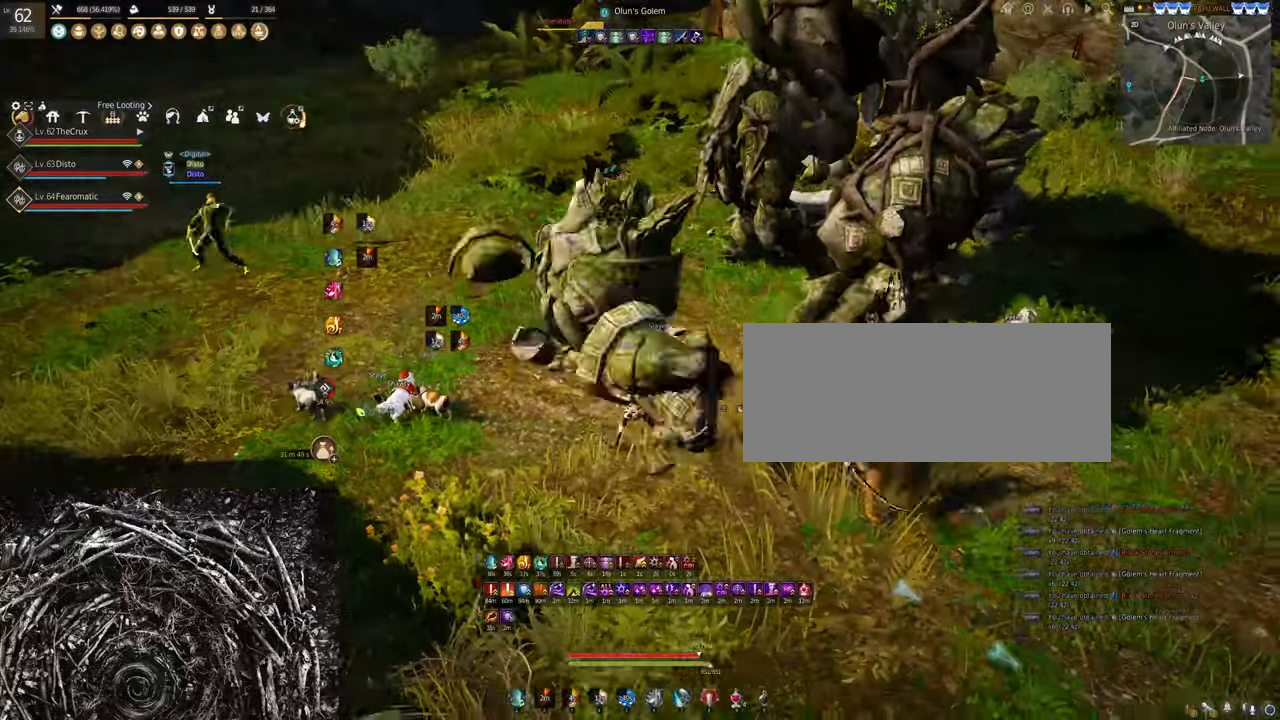
{"keys": [], "mouse": [], "events": []}
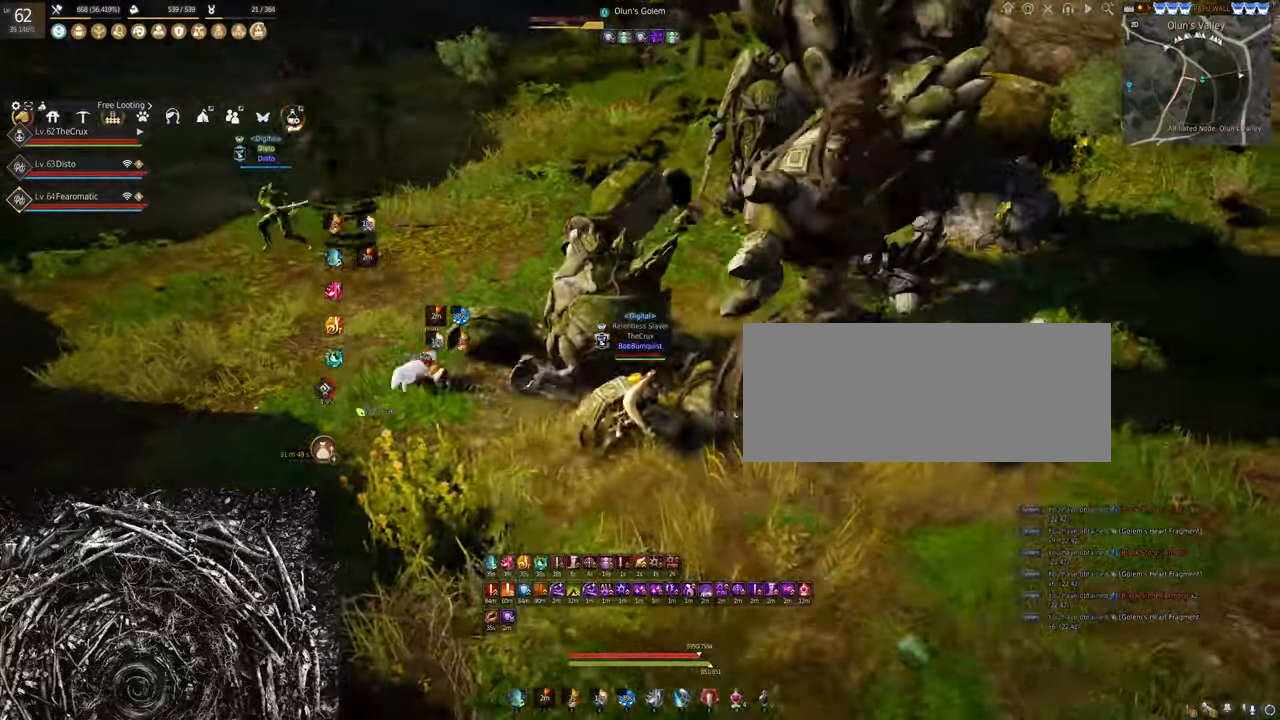
{"keys": ["a", "w"], "mouse": [], "events": [[33, "a", "down"], [333, "w", "down"]]}
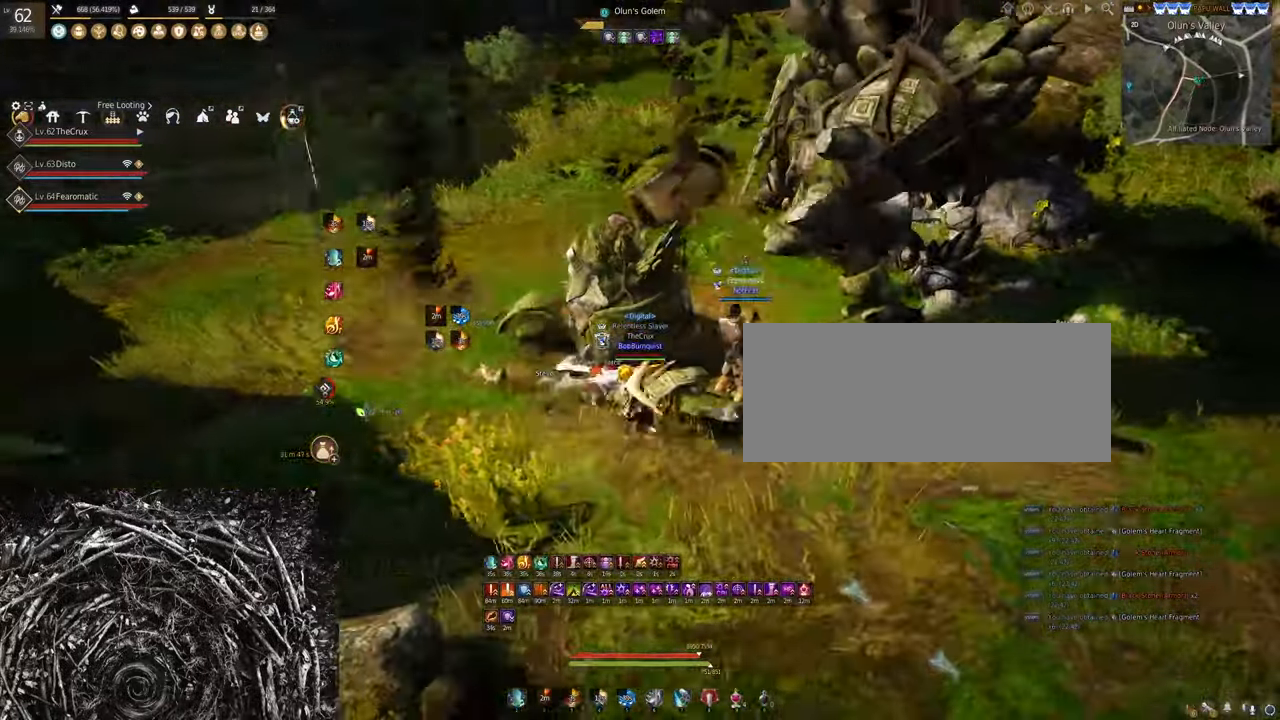
{"keys": [], "mouse": [], "events": [[300, "a", "up"], [433, "w", "up"]]}
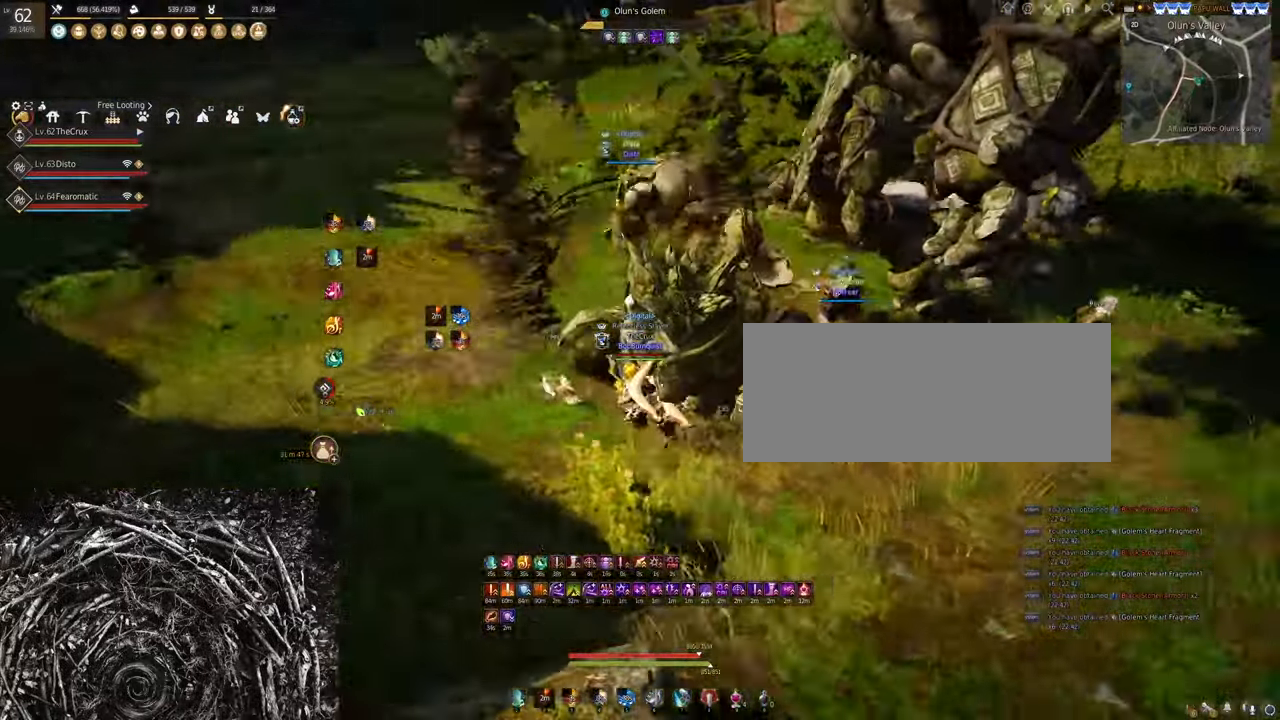
{"keys": ["f"], "mouse": [], "events": [[400, "f", "down"]]}
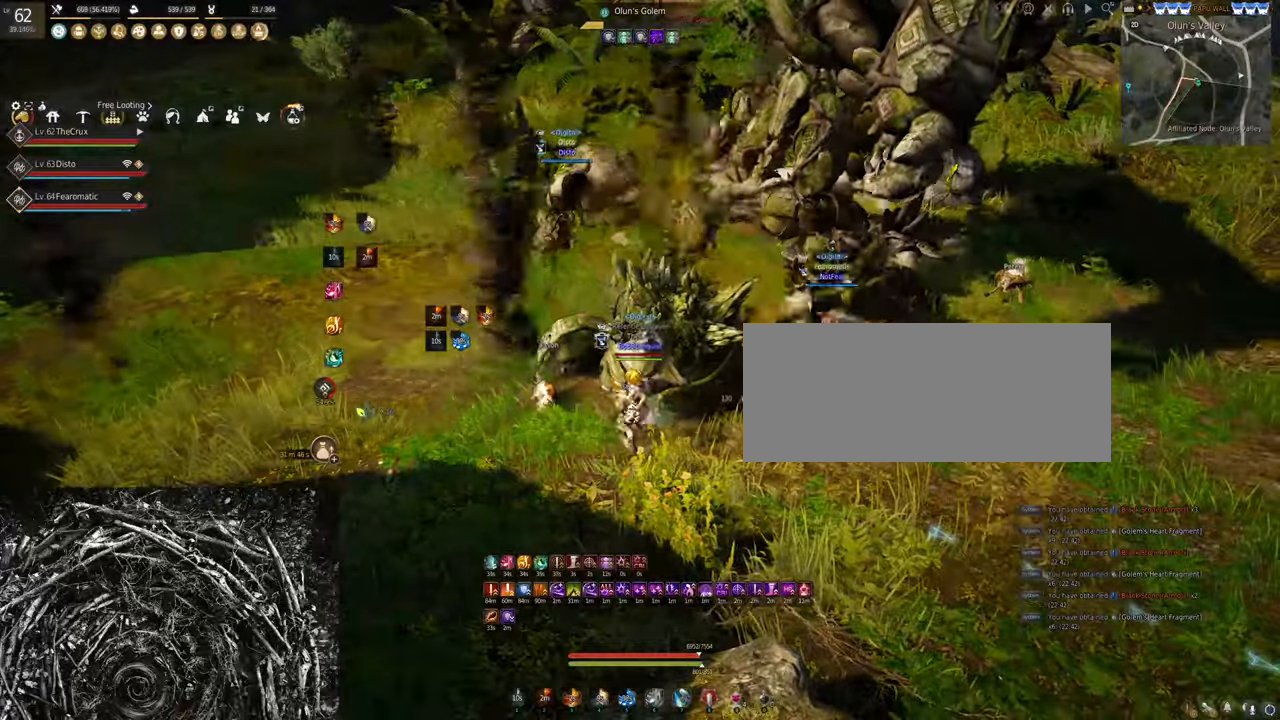
{"keys": ["d", "f"], "mouse": [], "events": [[134, "a", "down"], [267, "s", "down"], [334, "a", "up"], [434, "d", "down"], [467, "s", "up"]]}
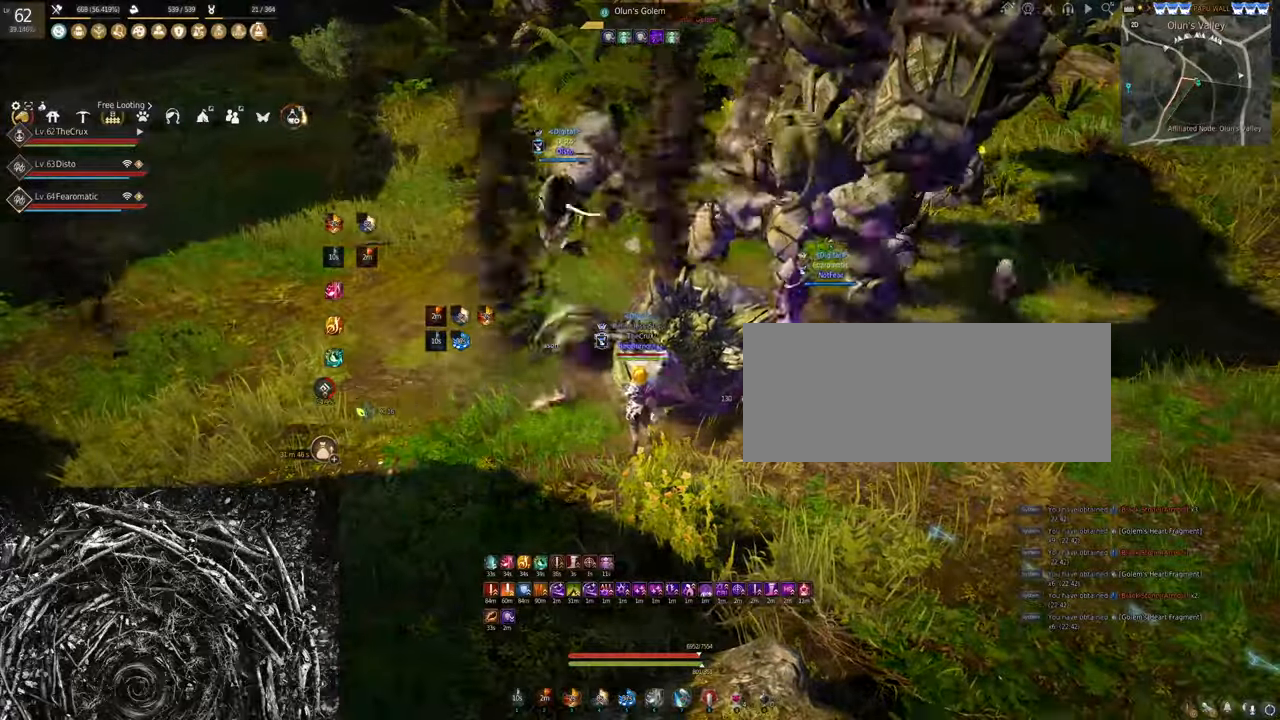
{"keys": ["d", "f", "s"], "mouse": [], "events": [[67, "d", "up"], [134, "a", "down"], [267, "s", "down"], [334, "a", "up"], [467, "d", "down"]]}
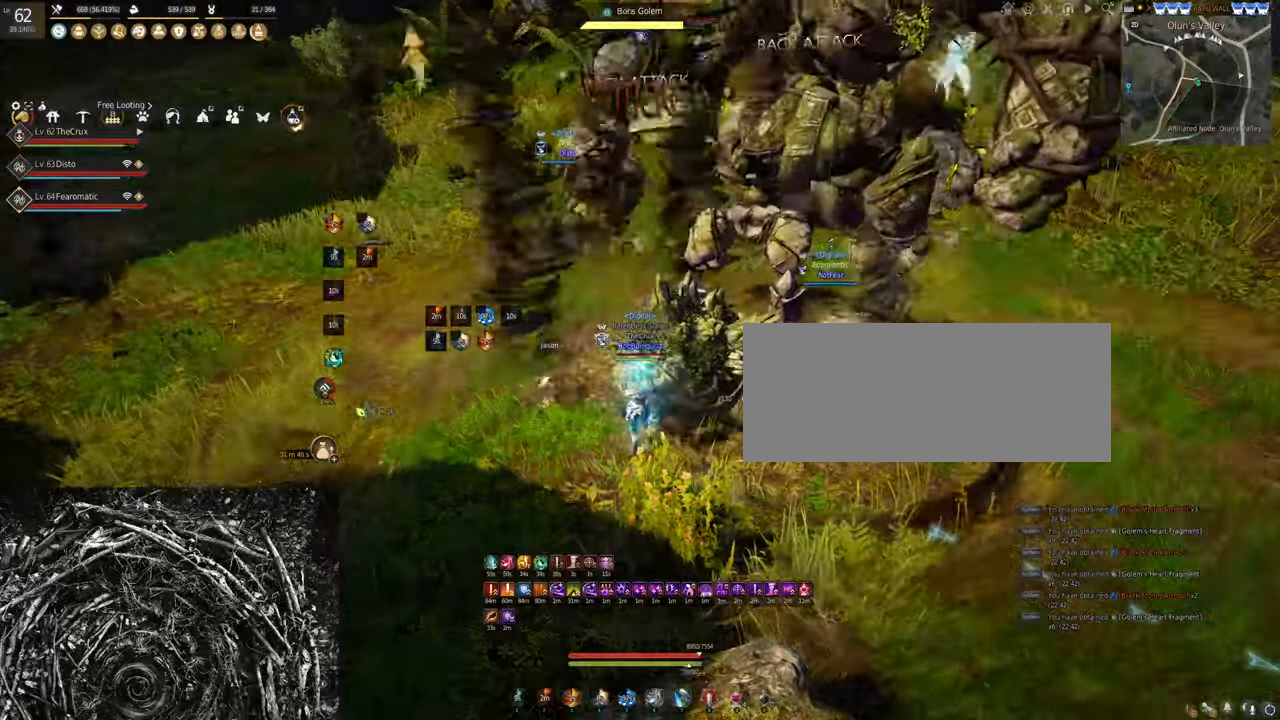
{"keys": ["d"], "mouse": ["left"], "events": [[34, "s", "up"], [134, "d", "up"], [200, "f", "up"], [300, "d", "down"], [334, "mouse_left", "down"]]}
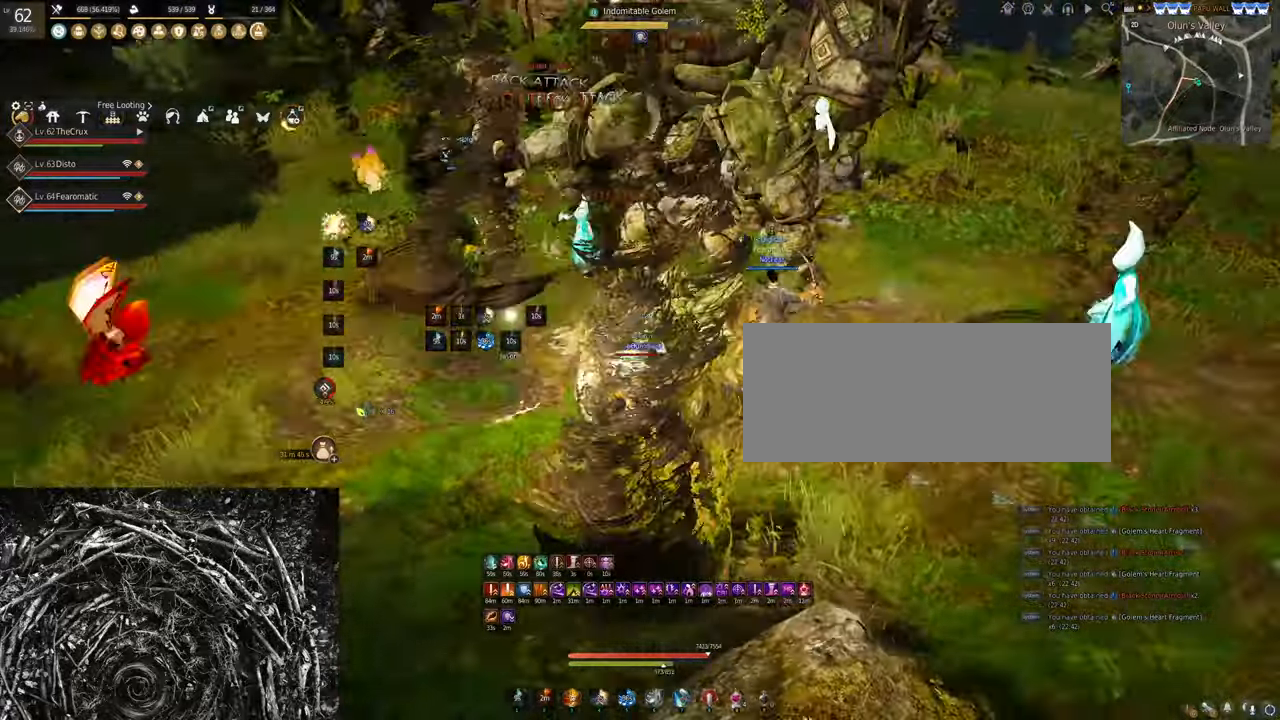
{"keys": ["d"], "mouse": ["left"], "events": []}
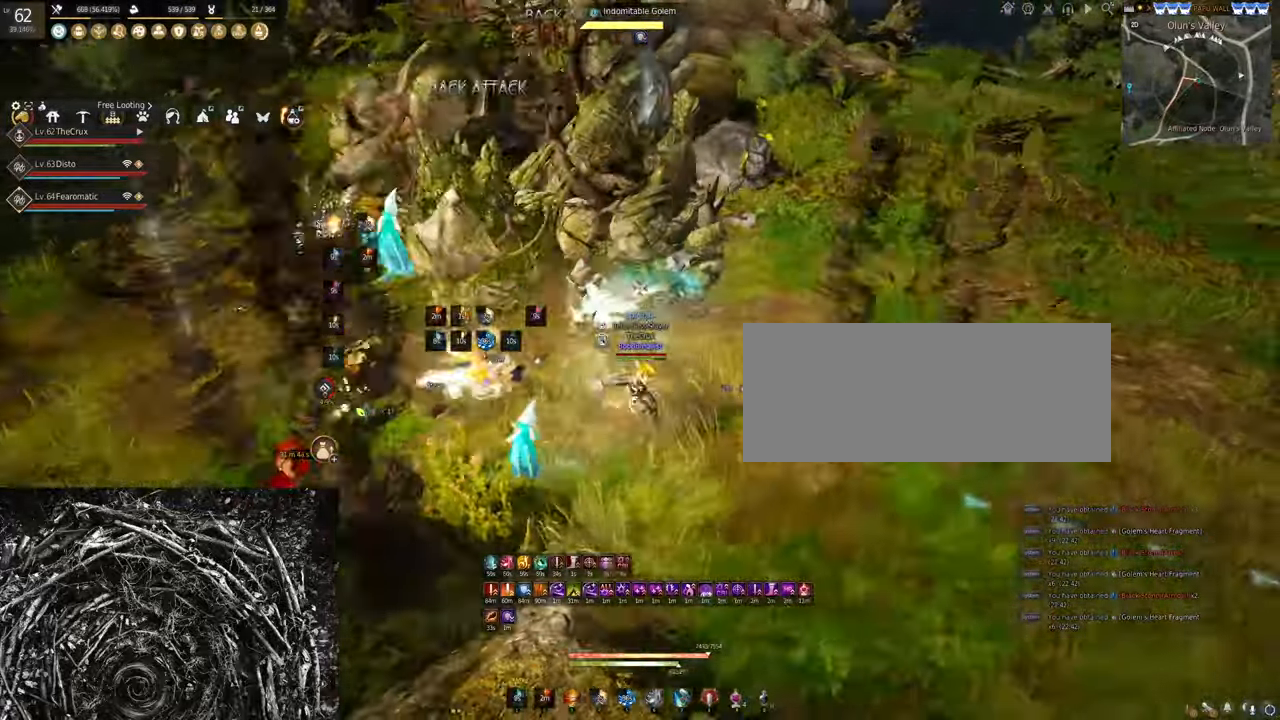
{"keys": ["f", "w"], "mouse": [], "events": [[34, "d", "up"], [67, "mouse_left", "up"], [200, "w", "down"], [234, "f", "down"]]}
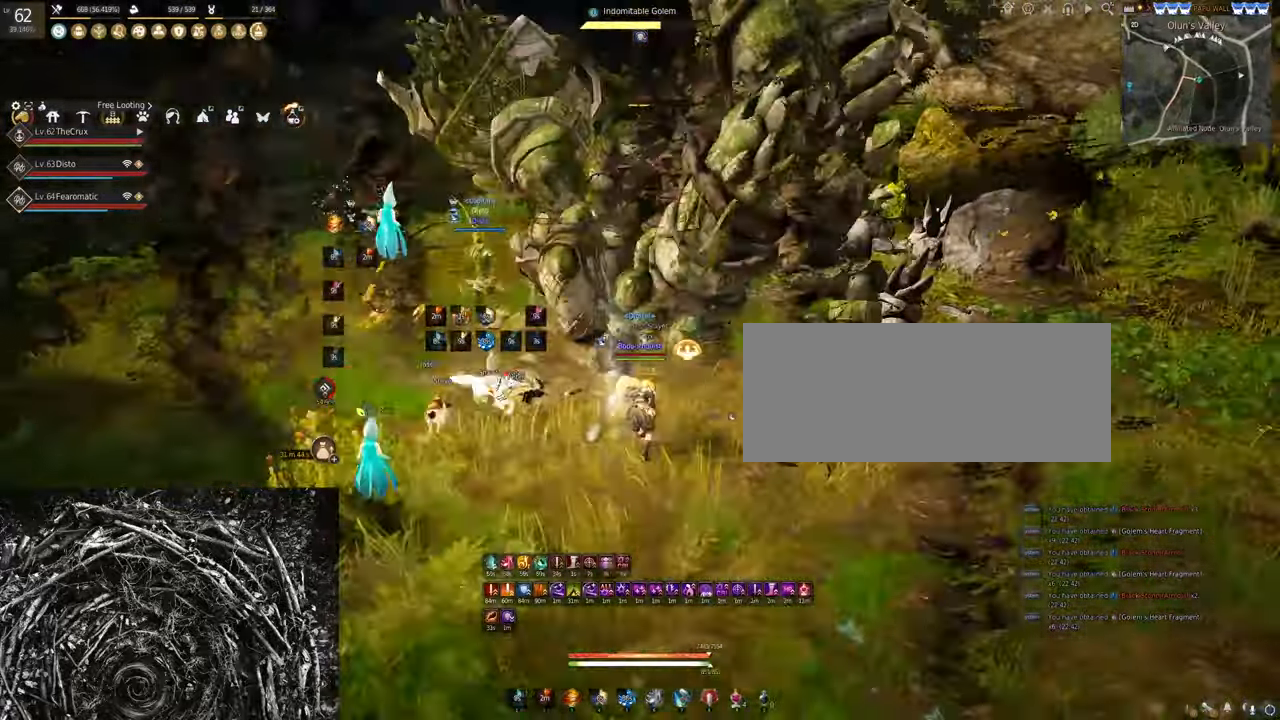
{"keys": ["s"], "mouse": [], "events": [[34, "w", "up"], [67, "f", "up"], [200, "mouse_right", "down"], [200, "s", "down"], [367, "mouse_right", "up"]]}
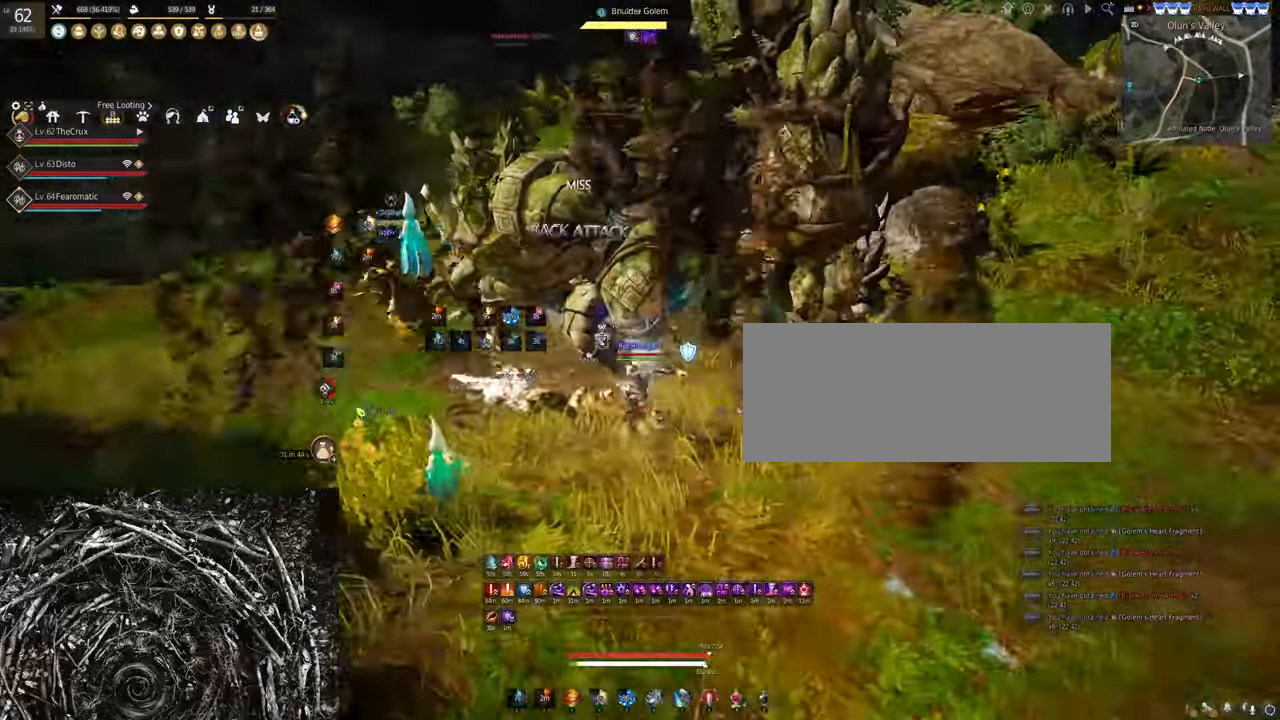
{"keys": ["s"], "mouse": ["left"], "events": [[34, "mouse_left", "down"]]}
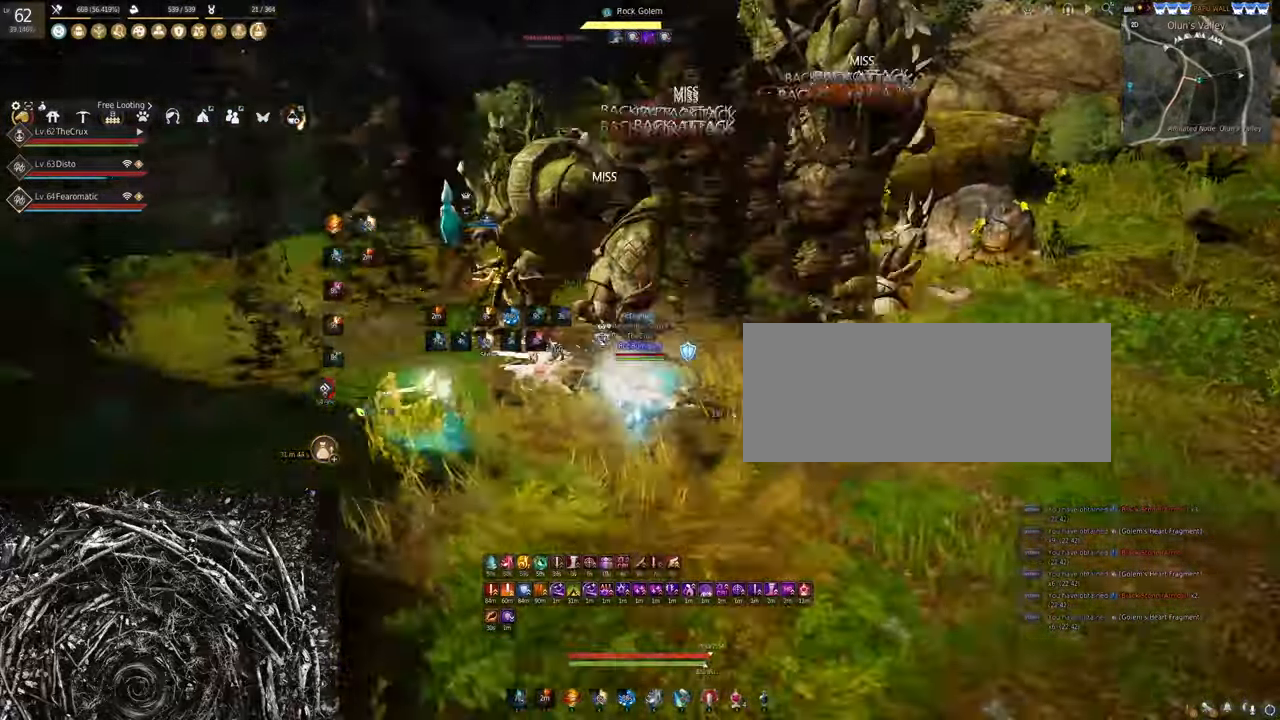
{"keys": [], "mouse": ["right"], "events": [[67, "mouse_left", "up"], [67, "s", "up"], [134, "mouse_right", "down"]]}
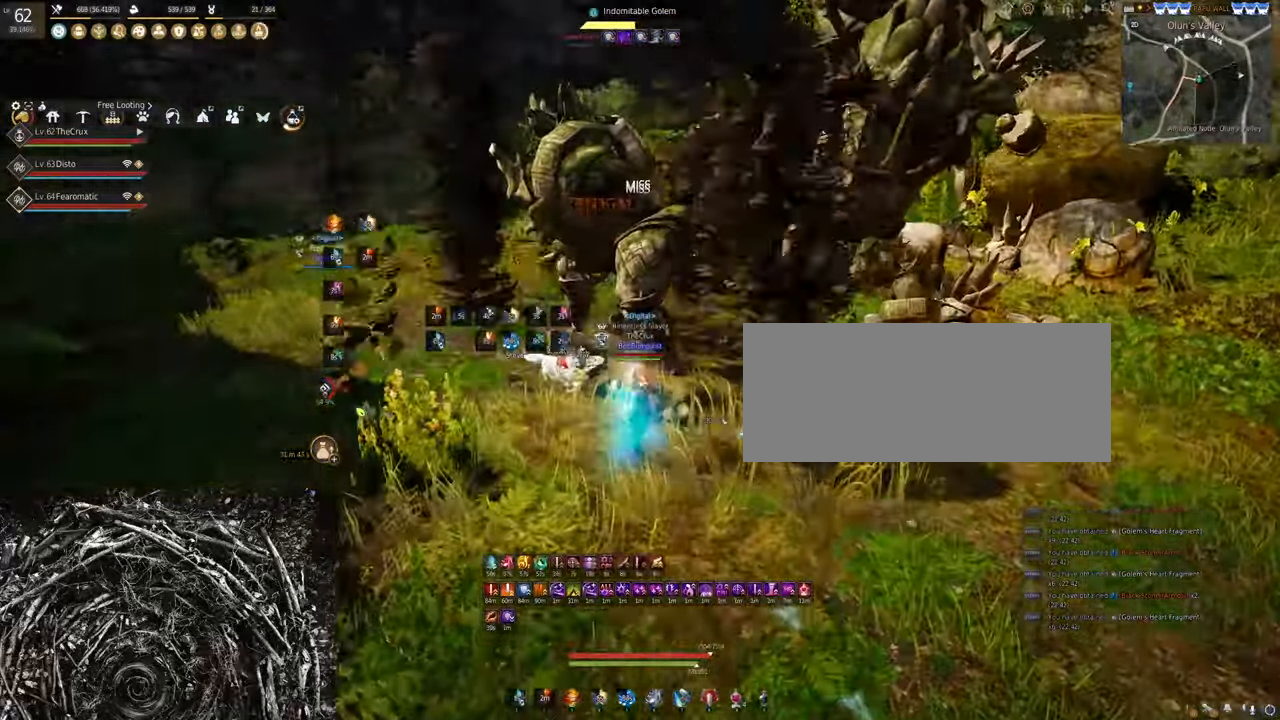
{"keys": [], "mouse": ["right"], "events": []}
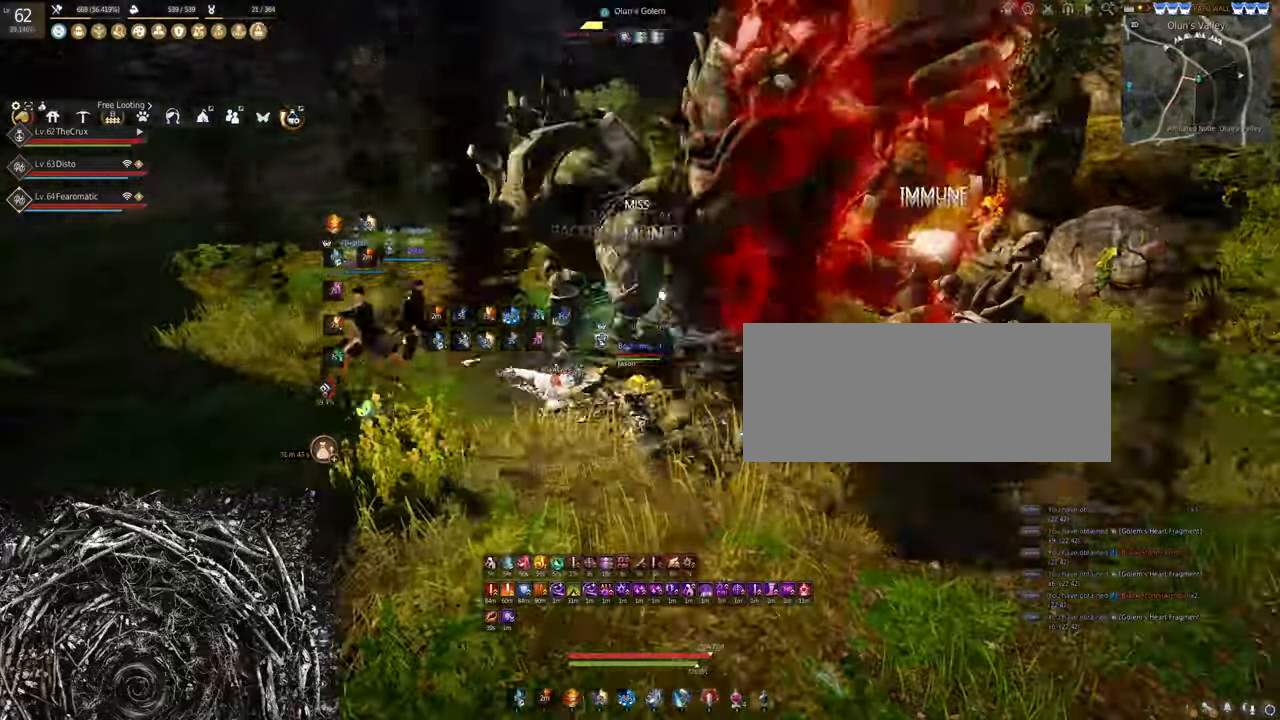
{"keys": [], "mouse": ["right"], "events": []}
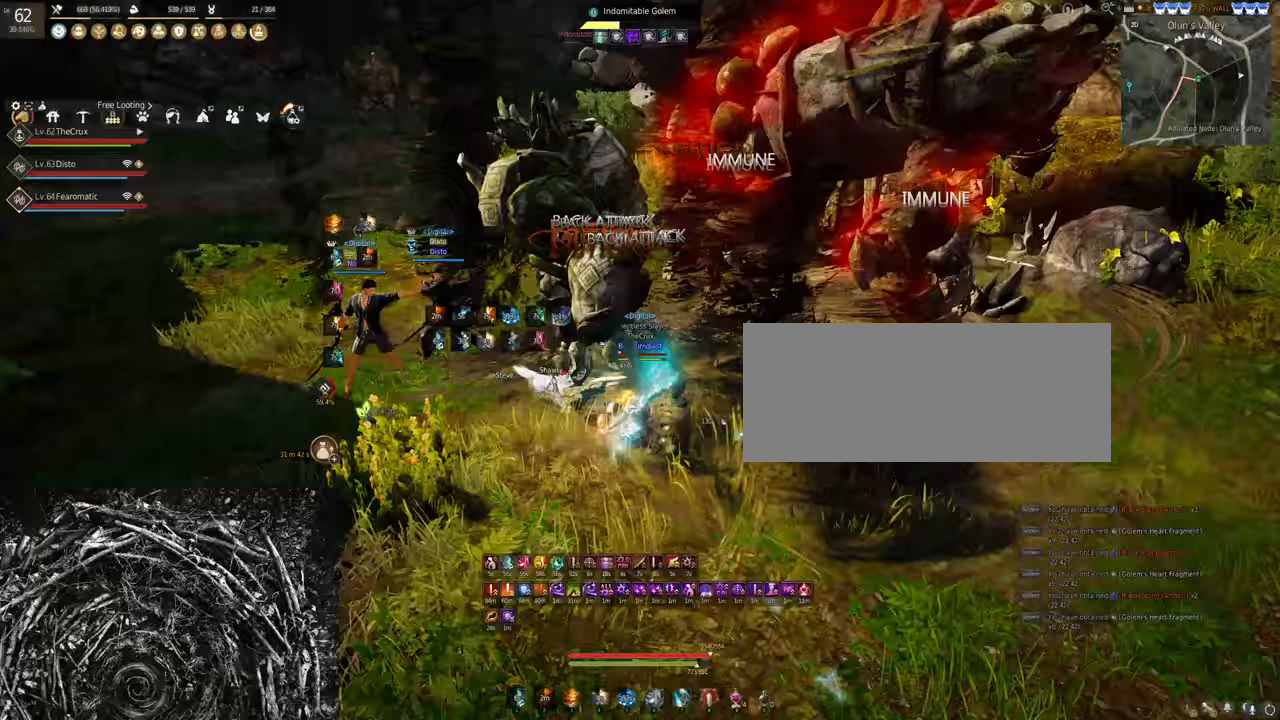
{"keys": [], "mouse": ["right"], "events": []}
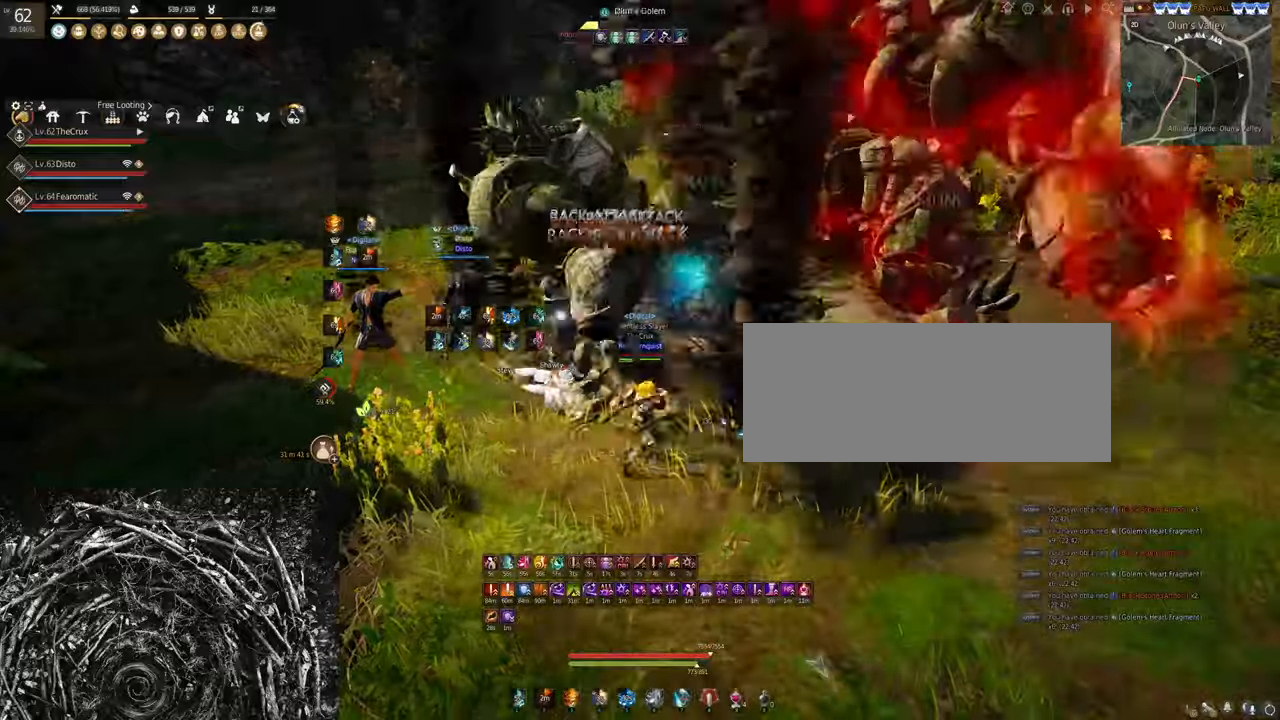
{"keys": [], "mouse": ["right"], "events": []}
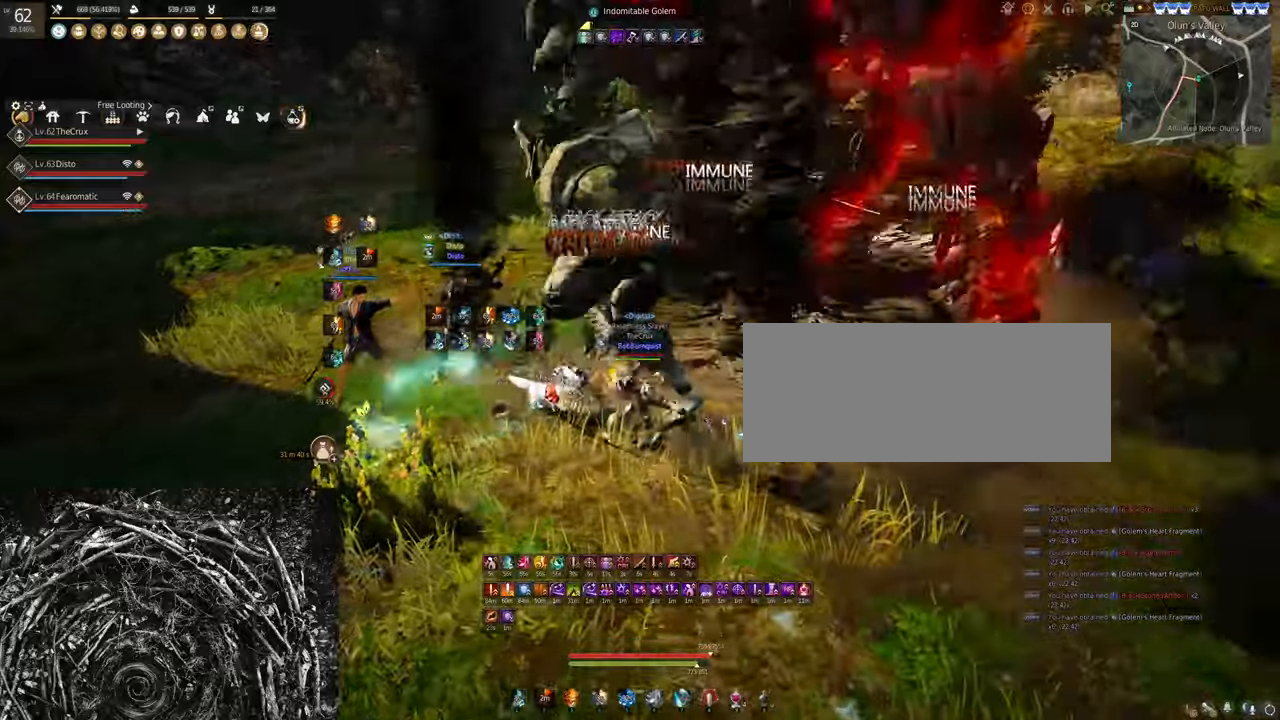
{"keys": ["s"], "mouse": ["right"], "events": [[267, "s", "down"]]}
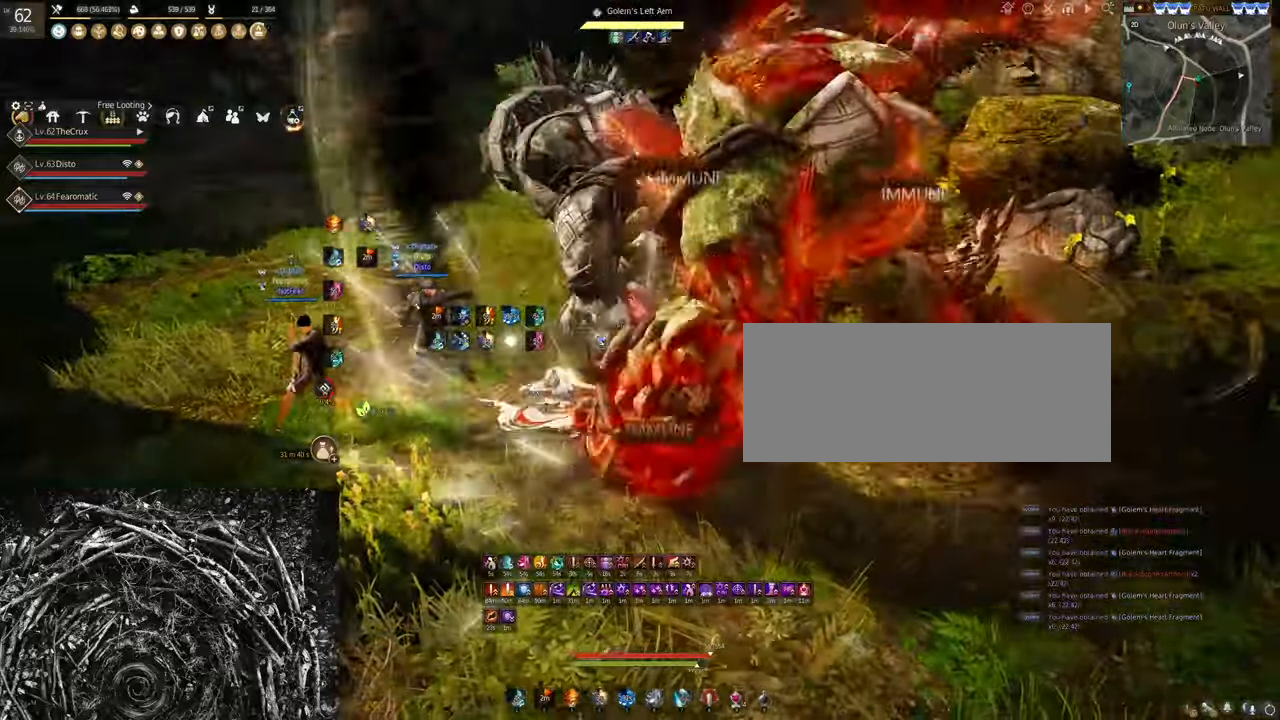
{"keys": ["s"], "mouse": ["left"], "events": [[300, "mouse_right", "up"], [433, "mouse_left", "down"]]}
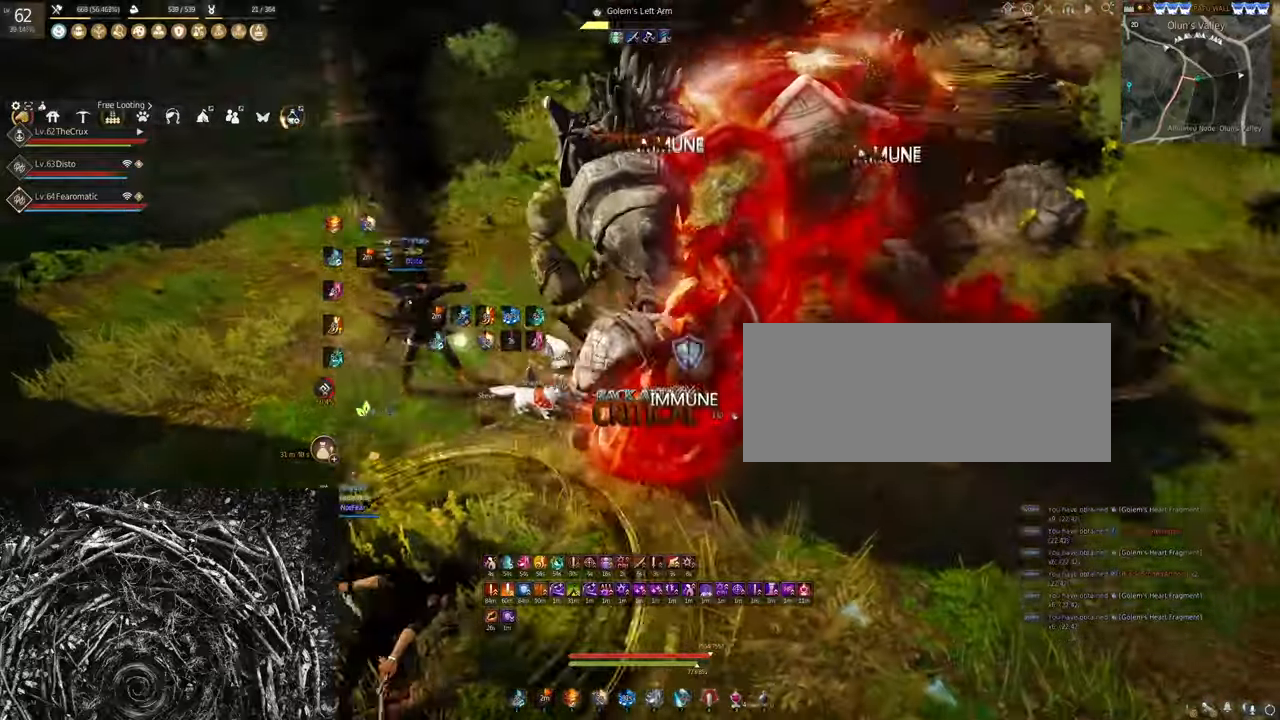
{"keys": ["s"], "mouse": ["left"], "events": []}
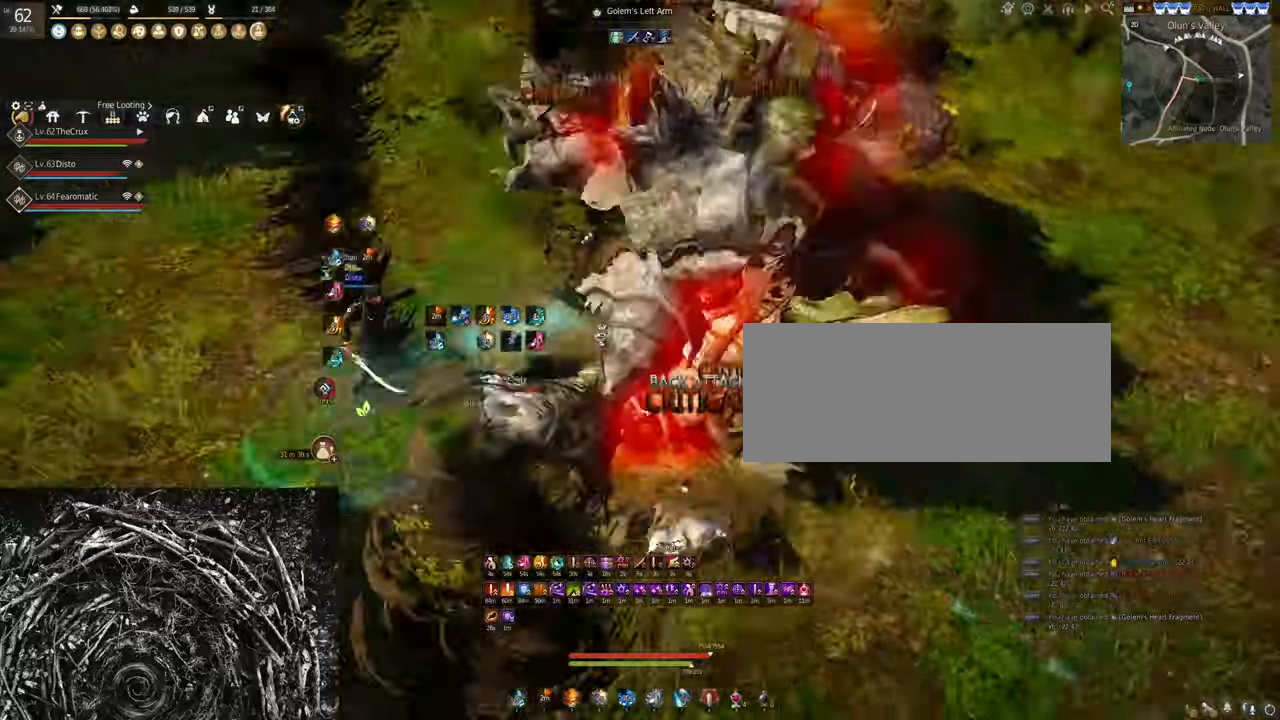
{"keys": ["d"], "mouse": ["left"], "events": [[67, "s", "up"], [133, "d", "down"]]}